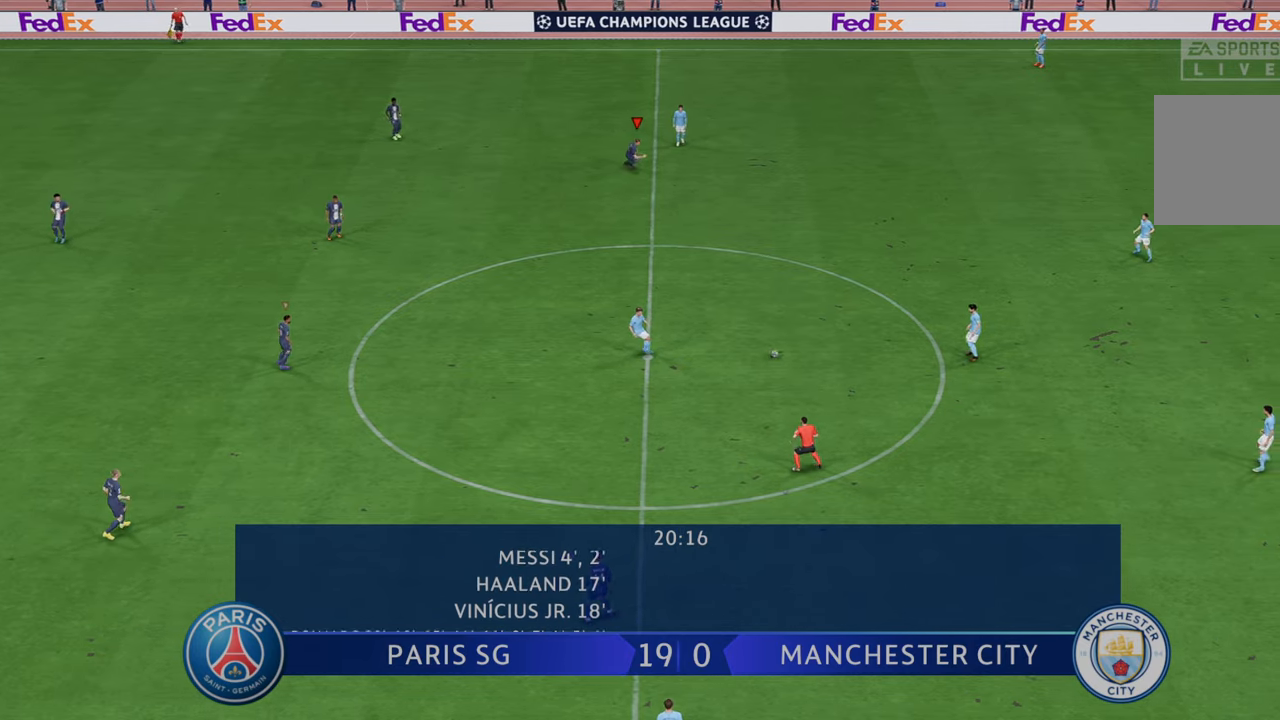
Gameplay with a controller (Xbox layout); each line is a JSON object with the inputs held at the frame after it (dt_ms = milliseconds from this image to that frame). "events" lists button and stick changes between this image and that frame as [ms after this image, input, new state], when the widget could be followed in between. Not read: L3 R3.
{"dt_ms": 500, "buttons": ["R2"], "left_stick": "right", "right_stick": "center", "events": [[183, "left_stick", "up-right"], [500, "left_stick", "right"]]}
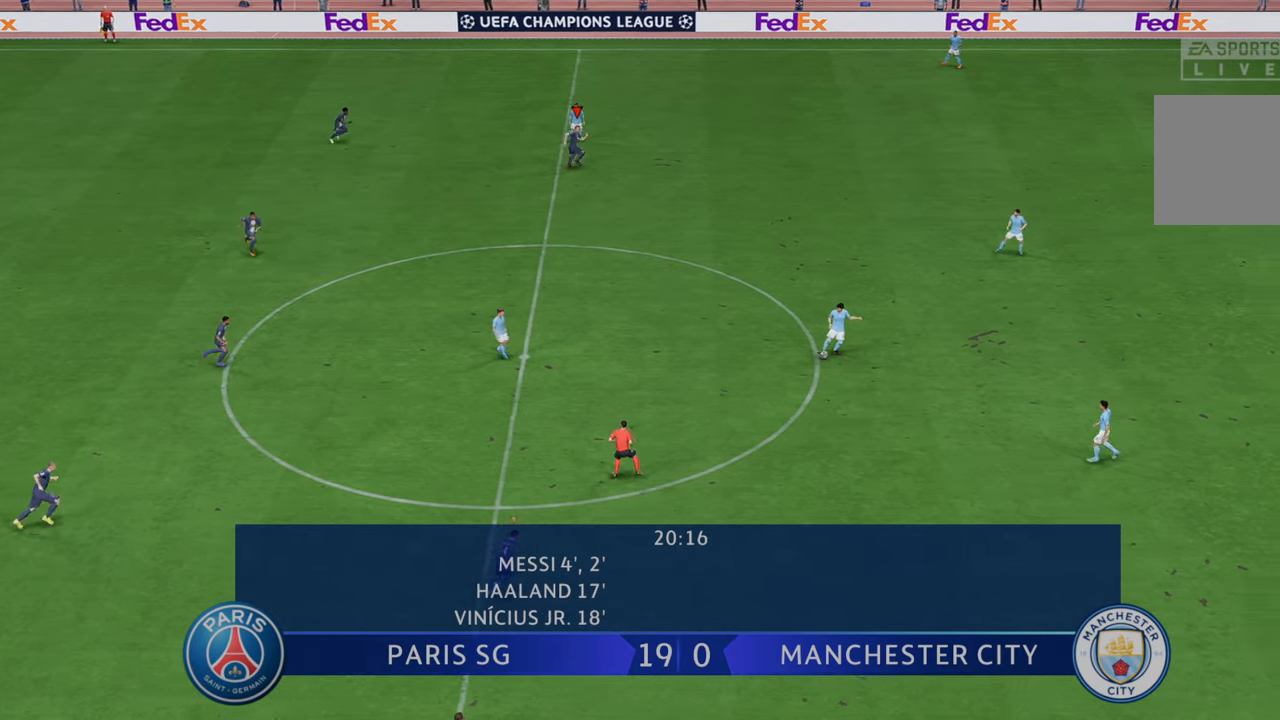
{"dt_ms": 500, "buttons": ["R2"], "left_stick": "up-right", "right_stick": "center", "events": [[67, "L1", "down"], [167, "left_stick", "up-right"], [267, "L1", "up"]]}
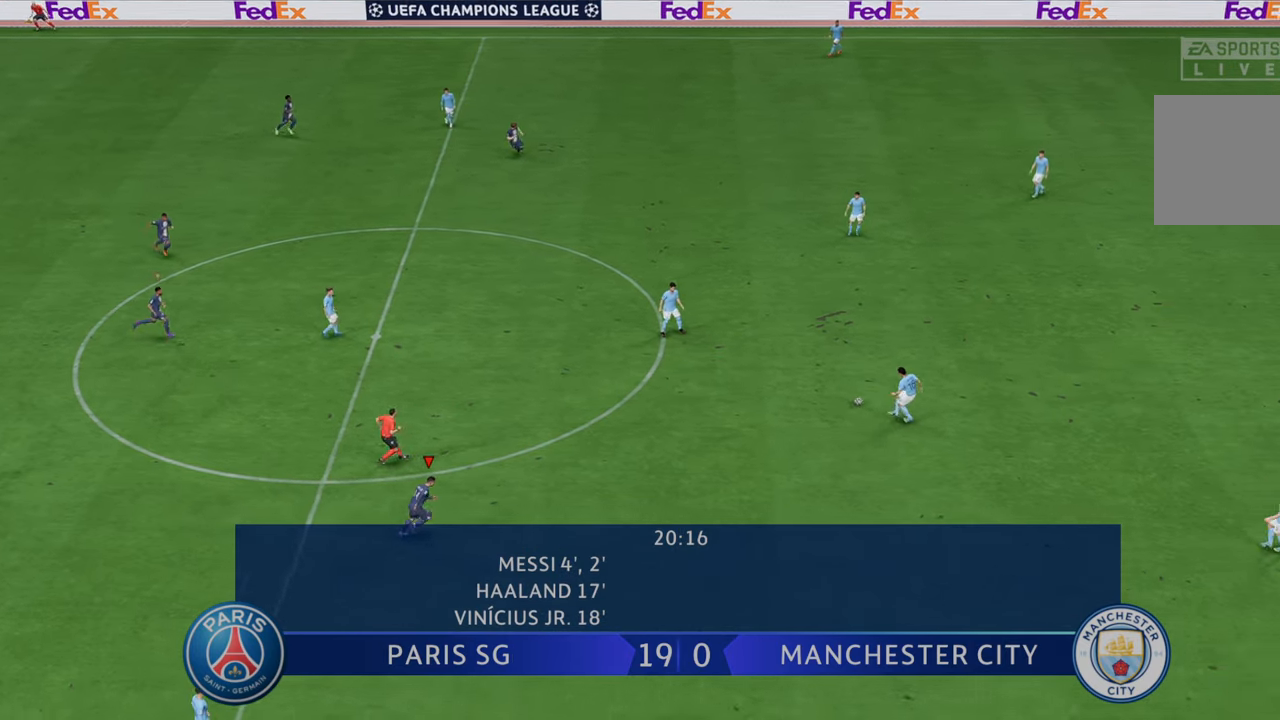
{"dt_ms": 500, "buttons": ["R2"], "left_stick": "up-right", "right_stick": "center", "events": []}
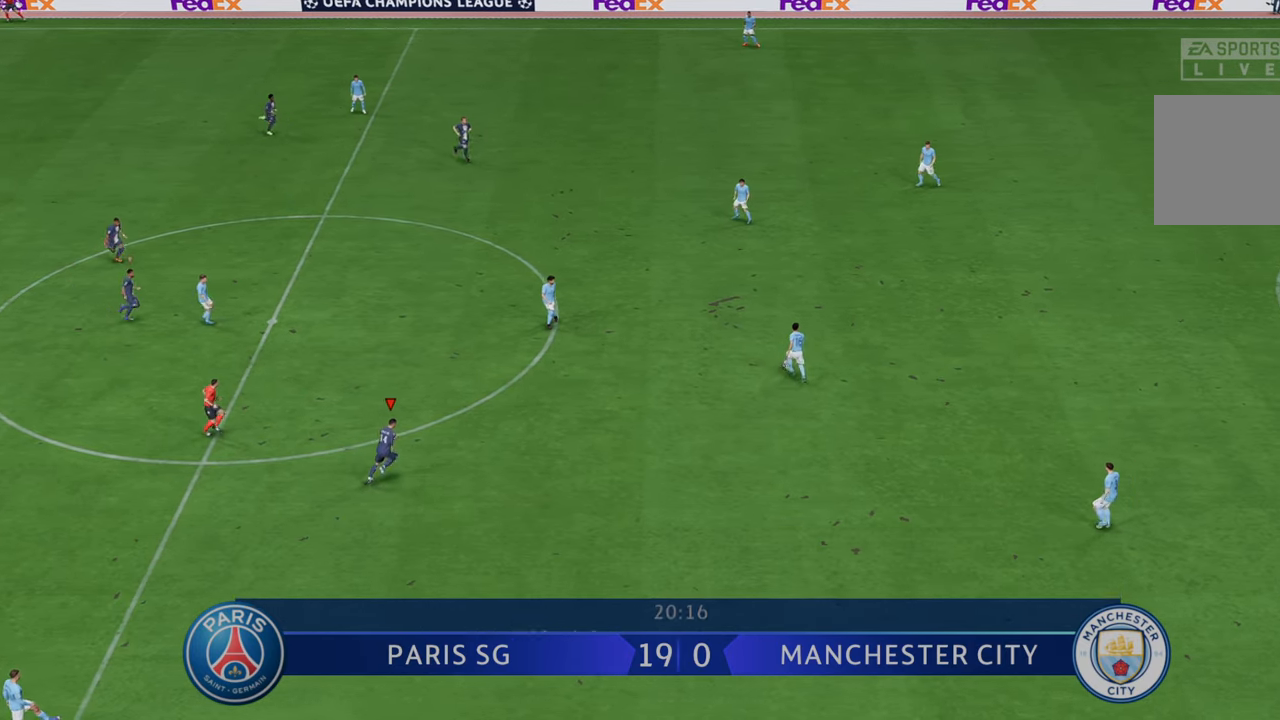
{"dt_ms": 500, "buttons": ["R2"], "left_stick": "up-right", "right_stick": "center", "events": []}
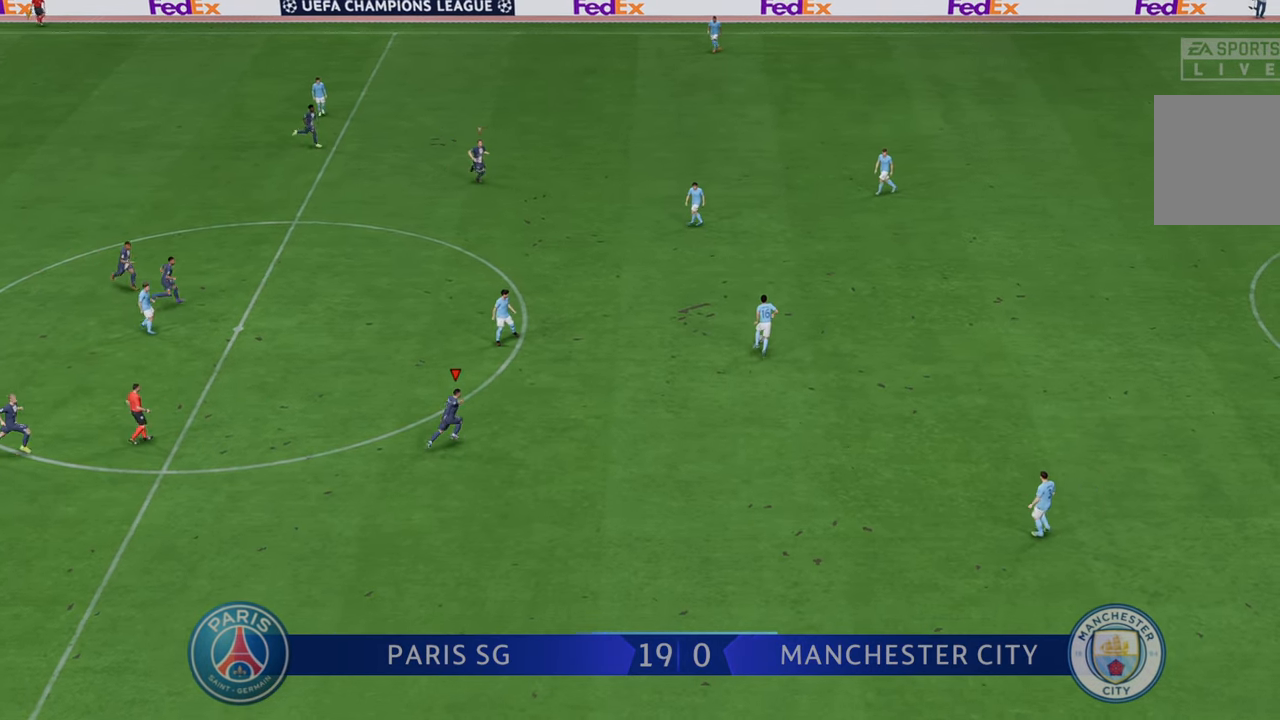
{"dt_ms": 500, "buttons": ["R2"], "left_stick": "down-right", "right_stick": "center", "events": [[283, "L1", "down"], [283, "left_stick", "down-right"], [467, "L1", "up"]]}
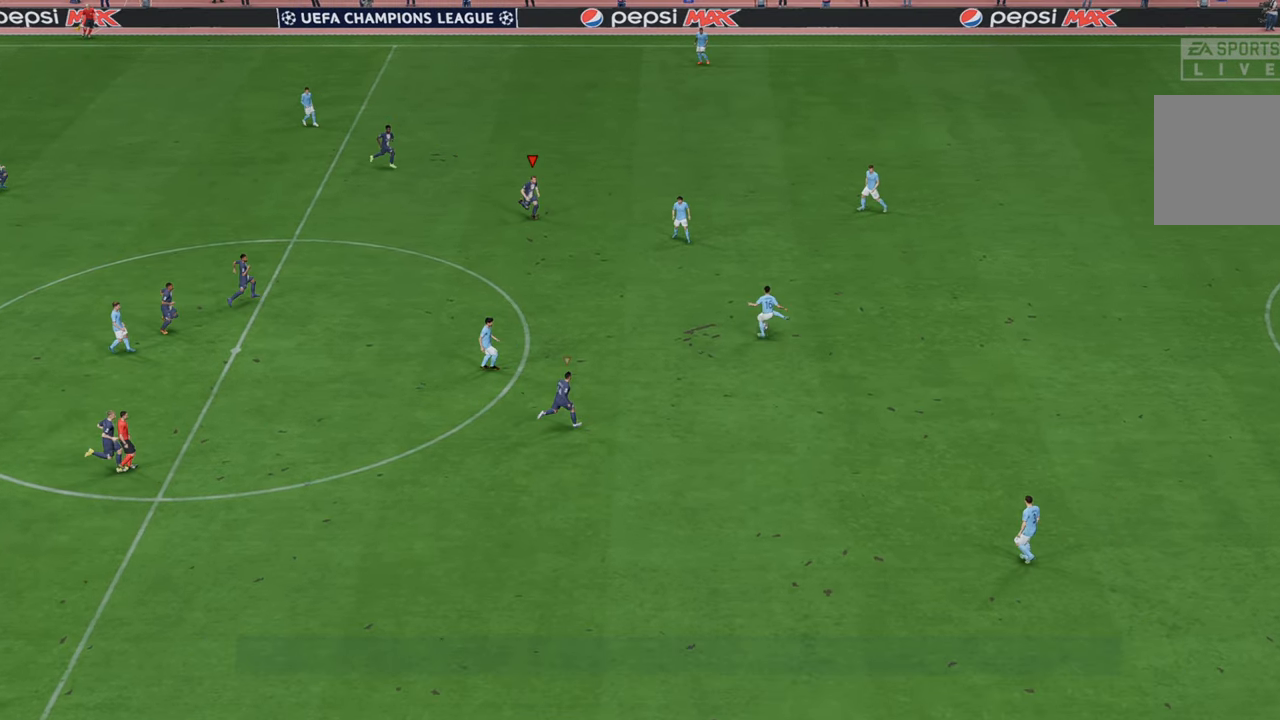
{"dt_ms": 500, "buttons": ["R2"], "left_stick": "center", "right_stick": "center", "events": [[350, "left_stick", "center"]]}
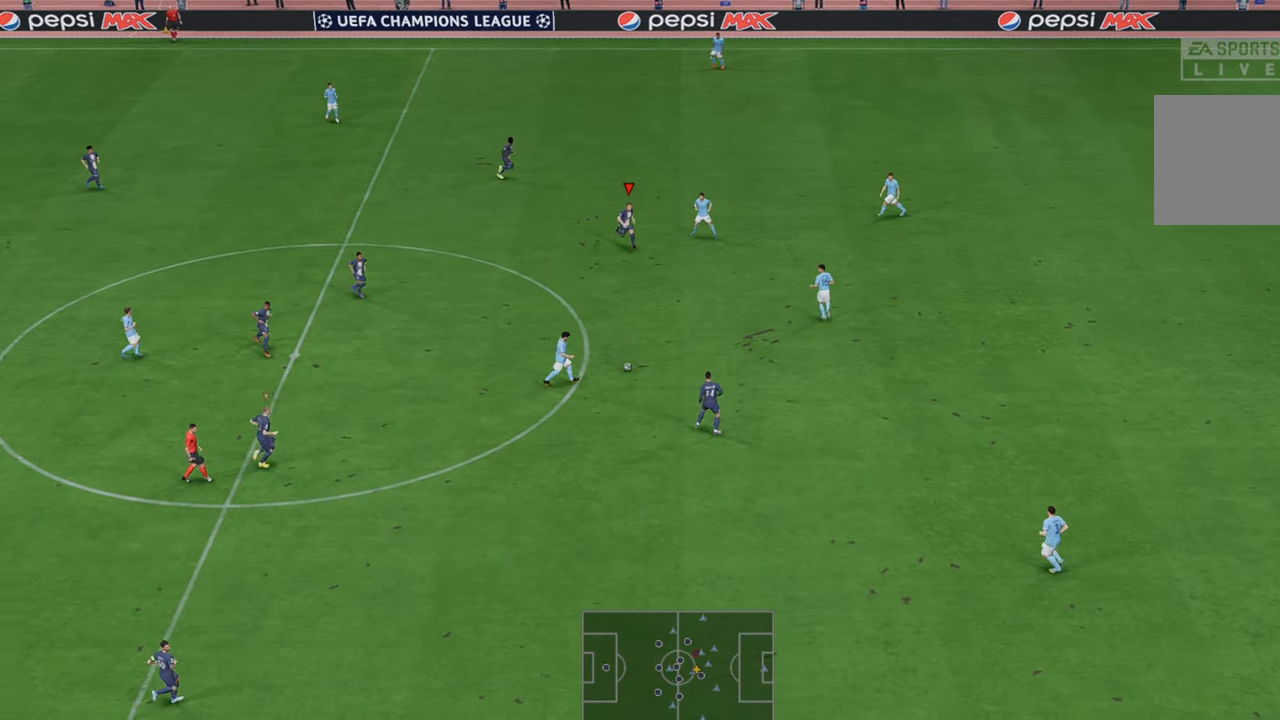
{"dt_ms": 500, "buttons": ["R2"], "left_stick": "right", "right_stick": "center", "events": [[33, "left_stick", "down"], [150, "L1", "down"], [183, "left_stick", "center"], [300, "left_stick", "down-right"], [317, "L1", "up"], [400, "left_stick", "right"]]}
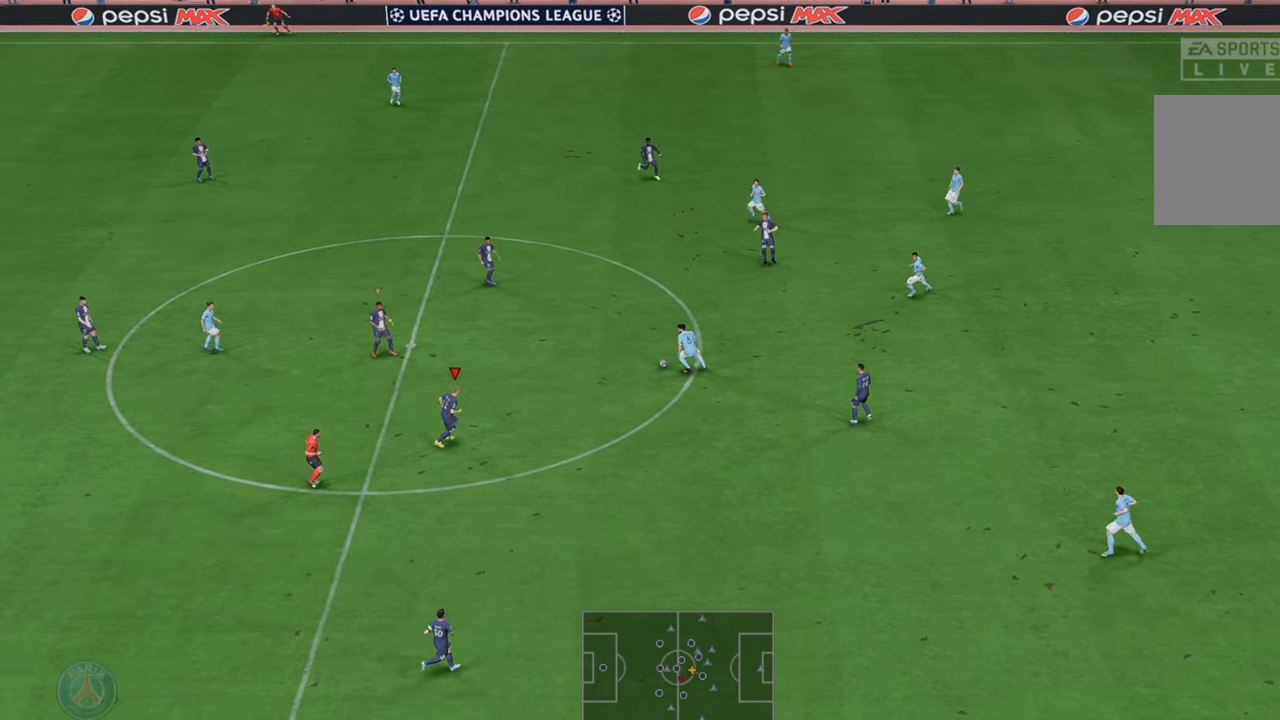
{"dt_ms": 500, "buttons": ["R2"], "left_stick": "up-right", "right_stick": "center", "events": [[33, "left_stick", "up-right"], [183, "left_stick", "up"], [450, "left_stick", "up-right"]]}
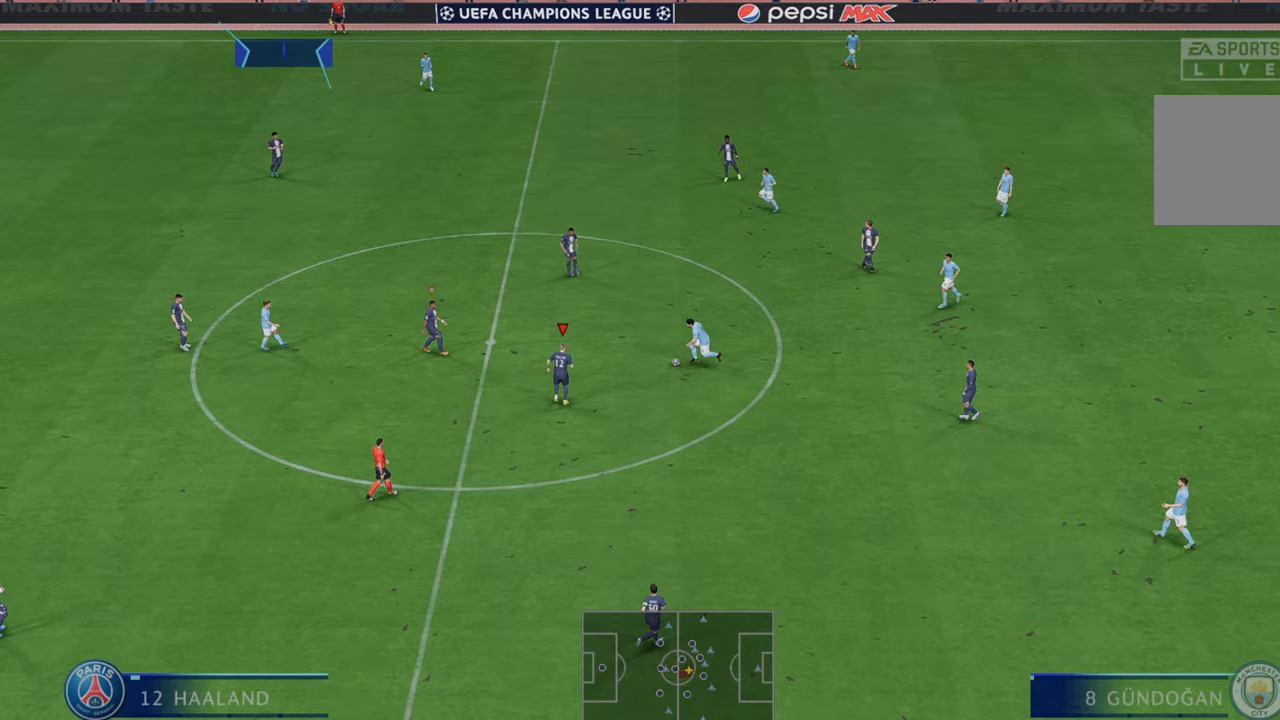
{"dt_ms": 500, "buttons": ["R2"], "left_stick": "up-right", "right_stick": "center", "events": [[250, "B", "down"], [250, "left_stick", "right"], [350, "B", "up"], [383, "left_stick", "up-right"]]}
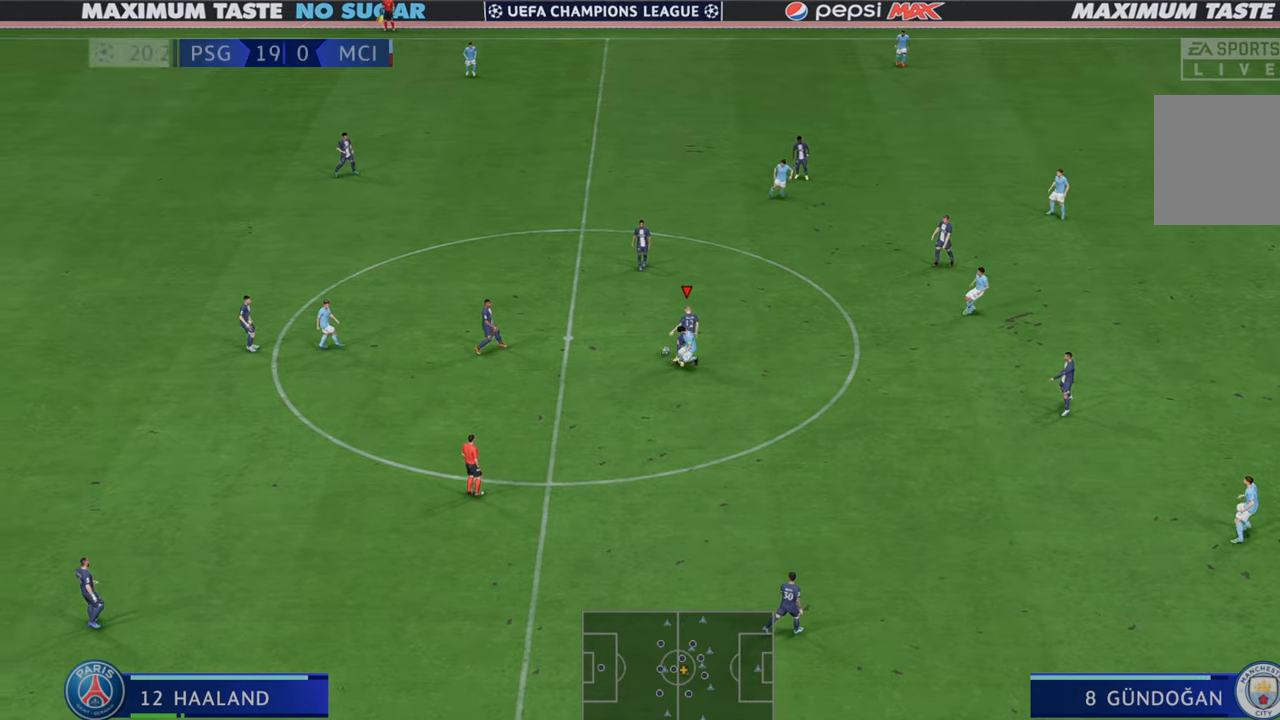
{"dt_ms": 500, "buttons": ["A", "L1", "R2"], "left_stick": "down-right", "right_stick": "center", "events": [[467, "A", "down"], [467, "L1", "down"], [500, "left_stick", "down-right"]]}
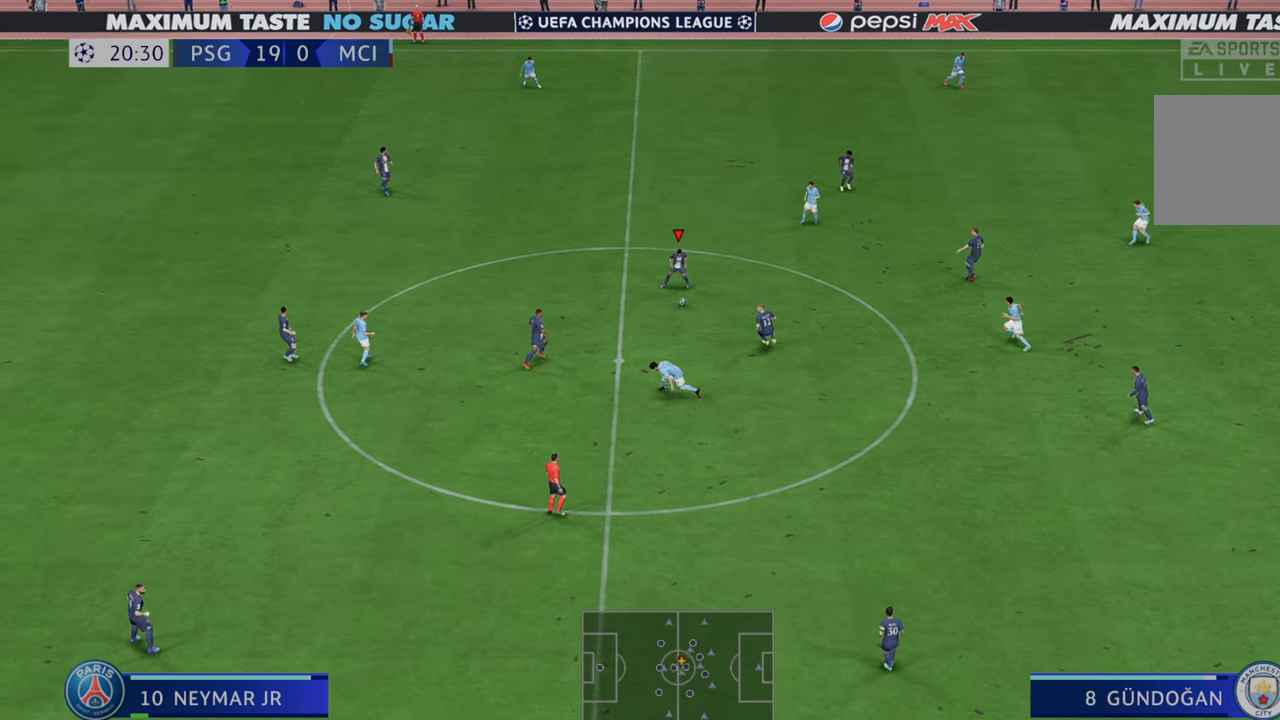
{"dt_ms": 500, "buttons": ["R2"], "left_stick": "right", "right_stick": "center", "events": [[133, "A", "up"], [167, "L1", "up"], [333, "left_stick", "right"]]}
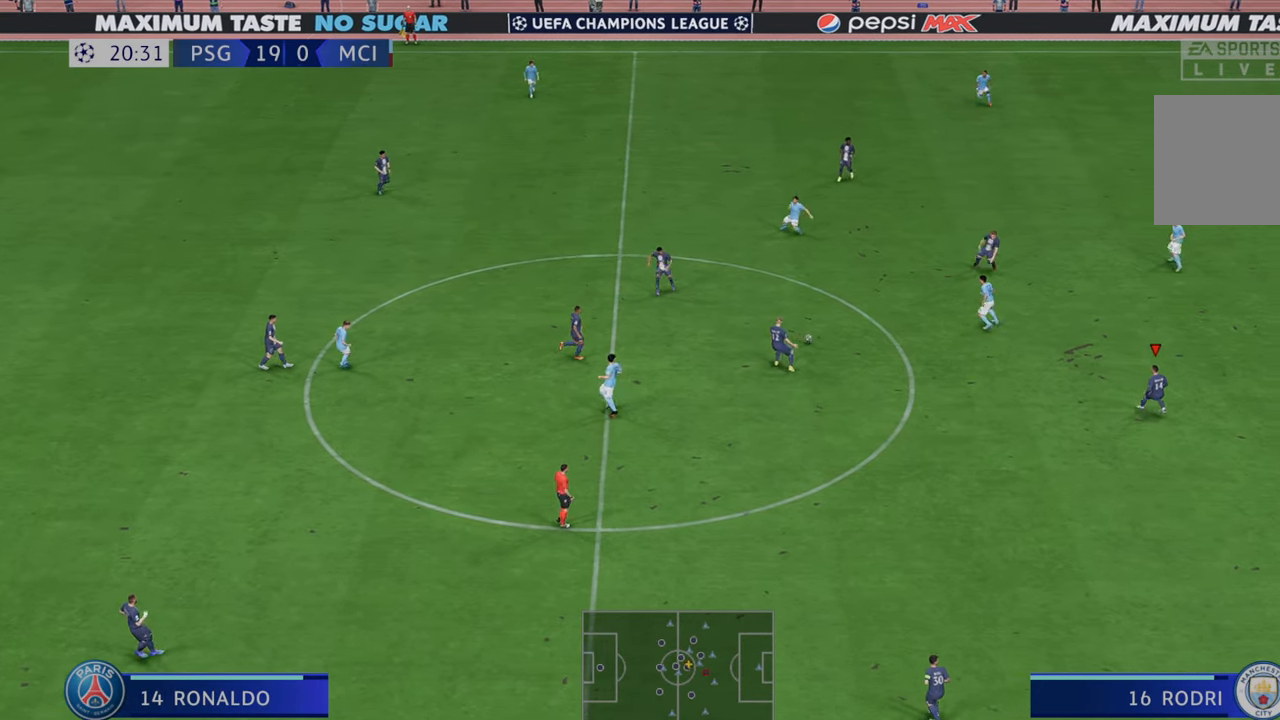
{"dt_ms": 500, "buttons": ["R2"], "left_stick": "right", "right_stick": "center", "events": [[167, "left_stick", "down-right"], [367, "left_stick", "right"]]}
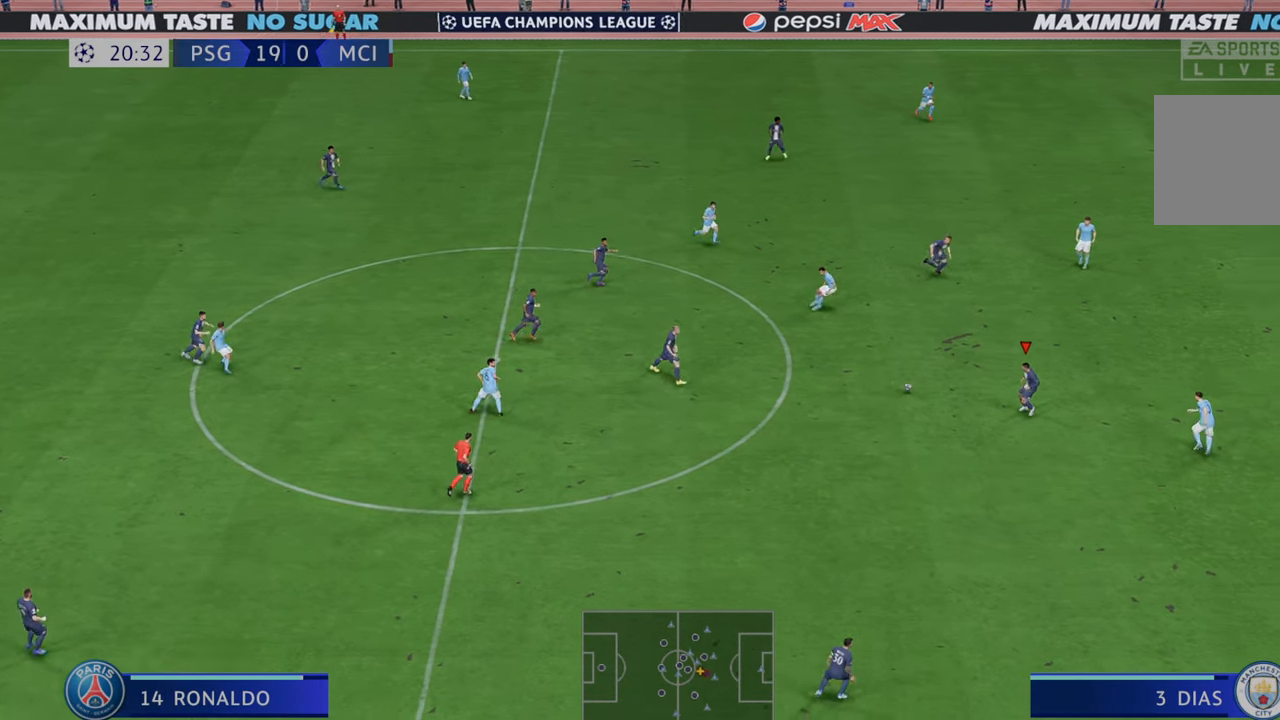
{"dt_ms": 500, "buttons": ["R2"], "left_stick": "up-right", "right_stick": "center", "events": [[133, "left_stick", "up-right"]]}
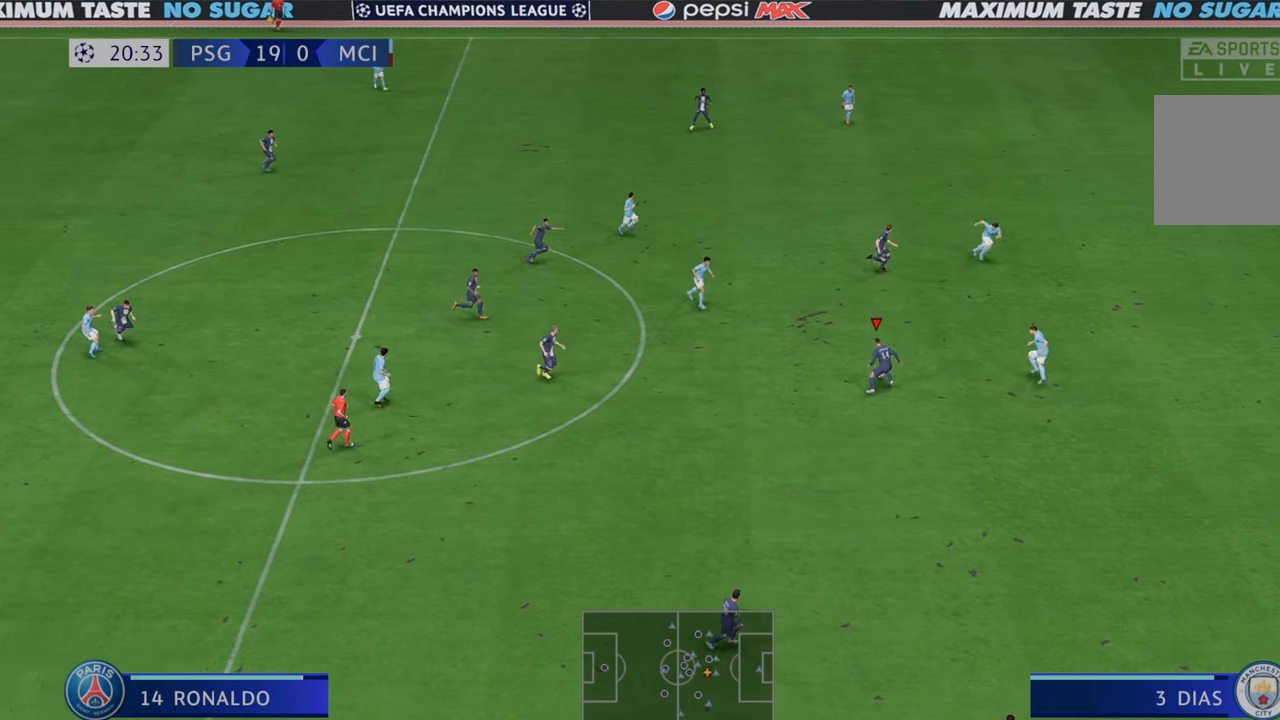
{"dt_ms": 500, "buttons": ["R2"], "left_stick": "down", "right_stick": "center", "events": [[300, "left_stick", "right"], [500, "left_stick", "down"]]}
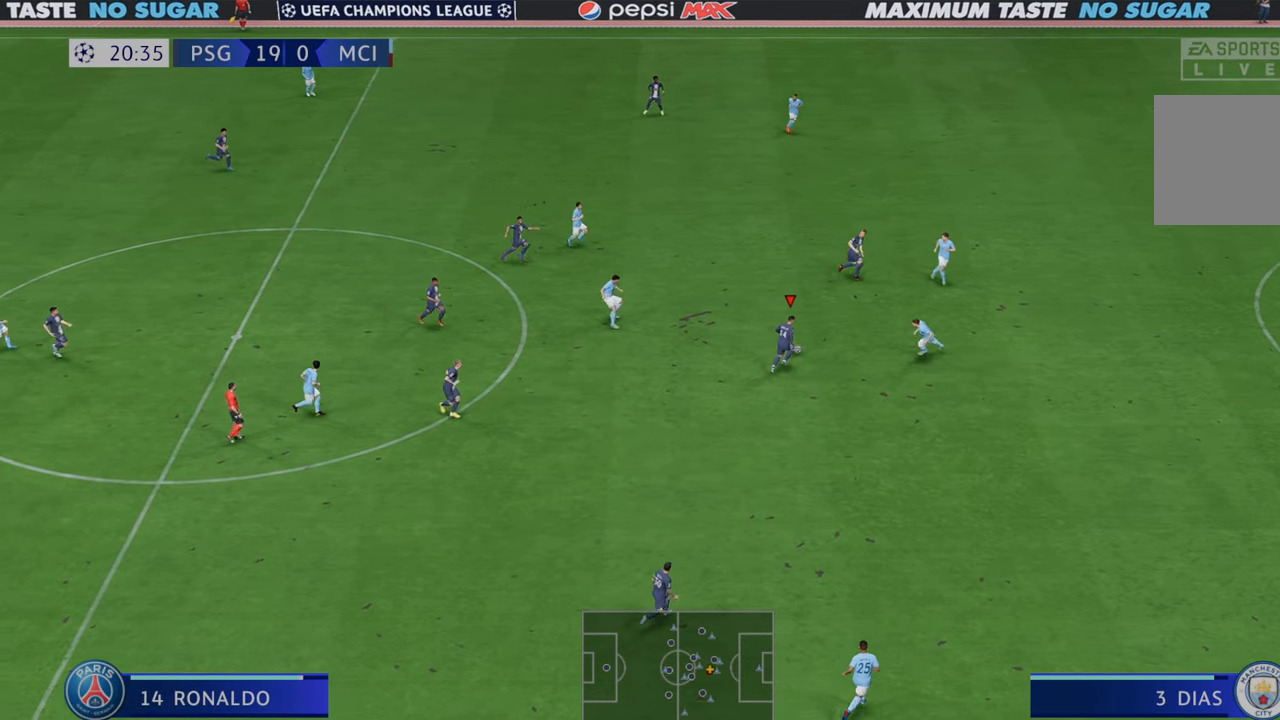
{"dt_ms": 500, "buttons": ["R2"], "left_stick": "down", "right_stick": "center", "events": [[217, "A", "down"], [300, "A", "up"]]}
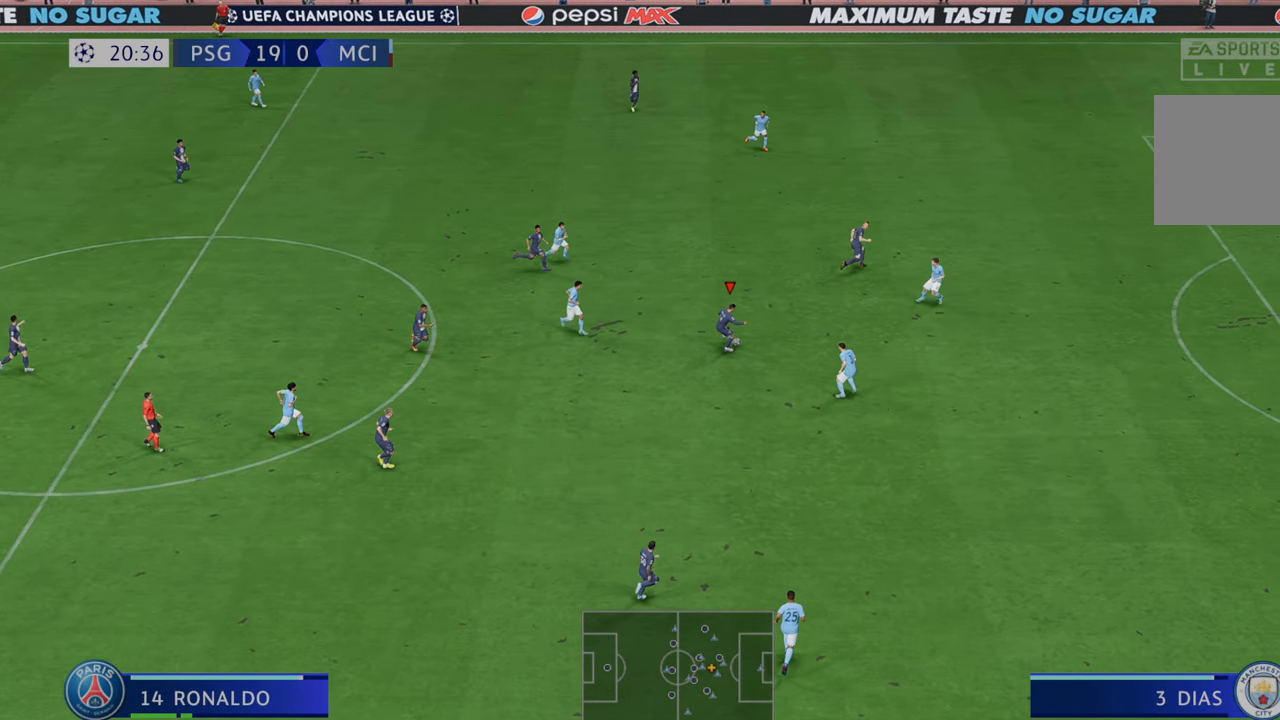
{"dt_ms": 500, "buttons": ["R2"], "left_stick": "down", "right_stick": "center", "events": []}
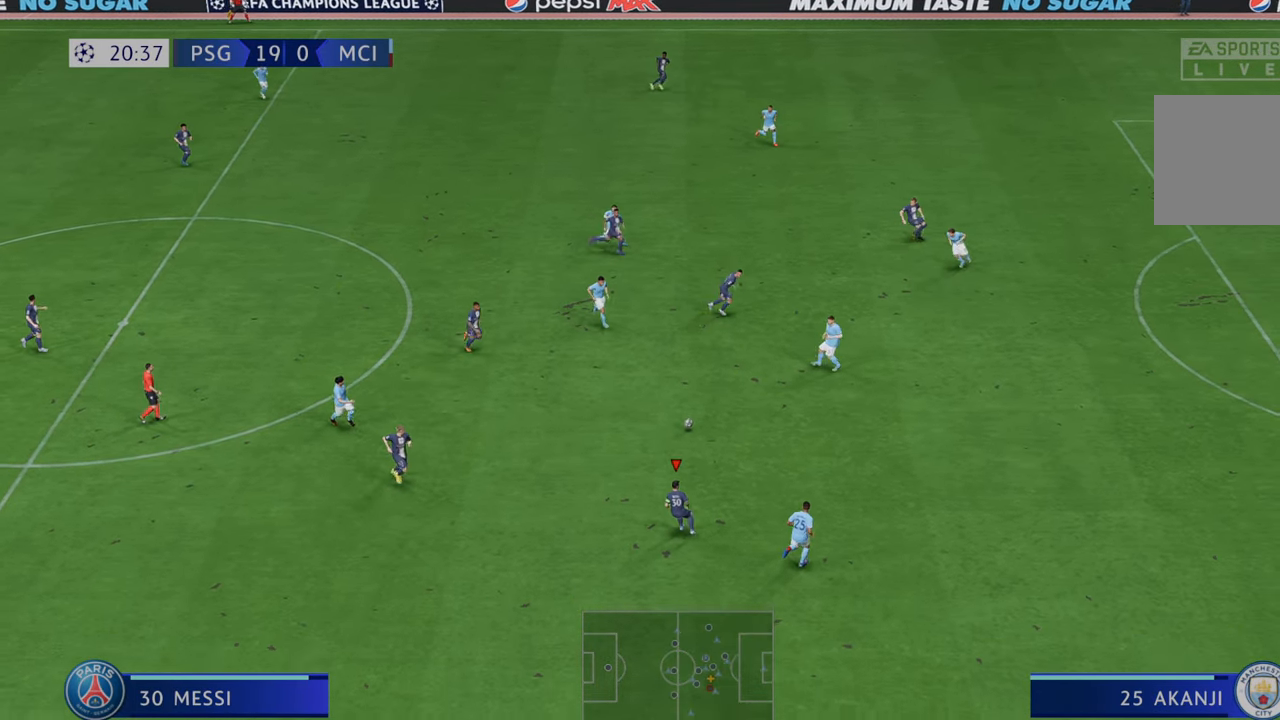
{"dt_ms": 500, "buttons": ["R2"], "left_stick": "down-right", "right_stick": "center", "events": [[133, "left_stick", "down-right"]]}
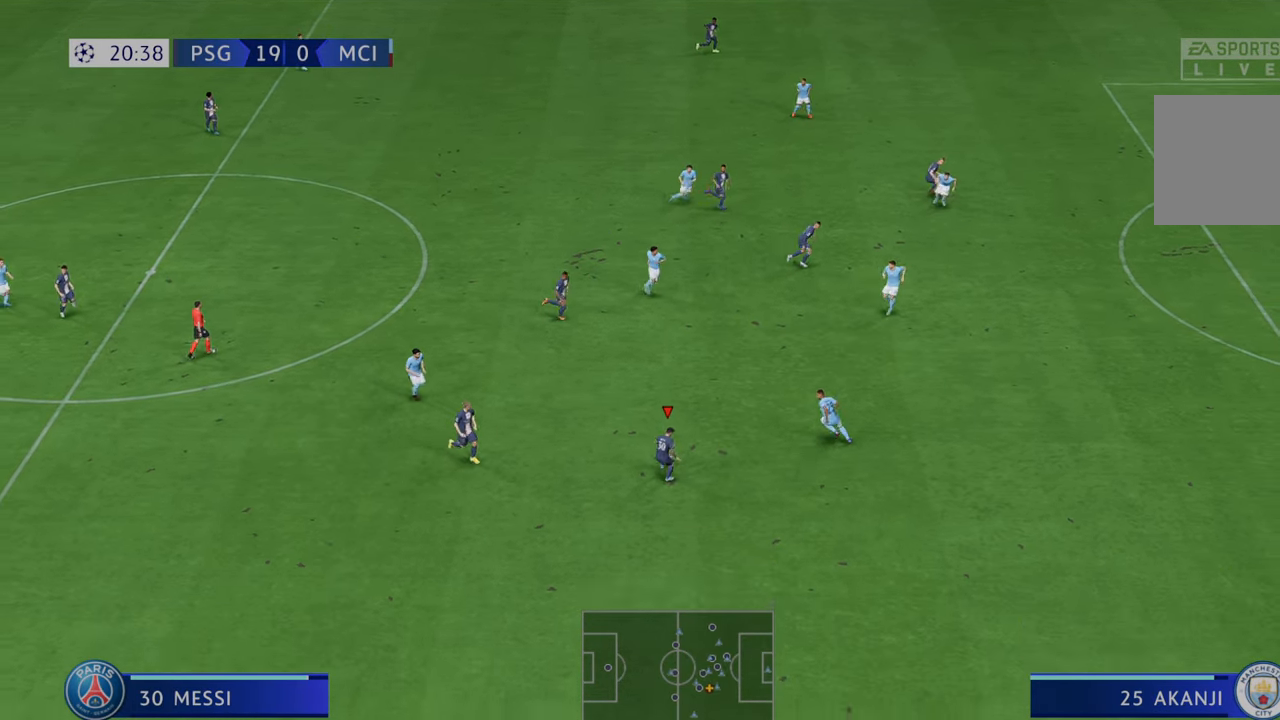
{"dt_ms": 500, "buttons": ["R2"], "left_stick": "down-right", "right_stick": "center", "events": []}
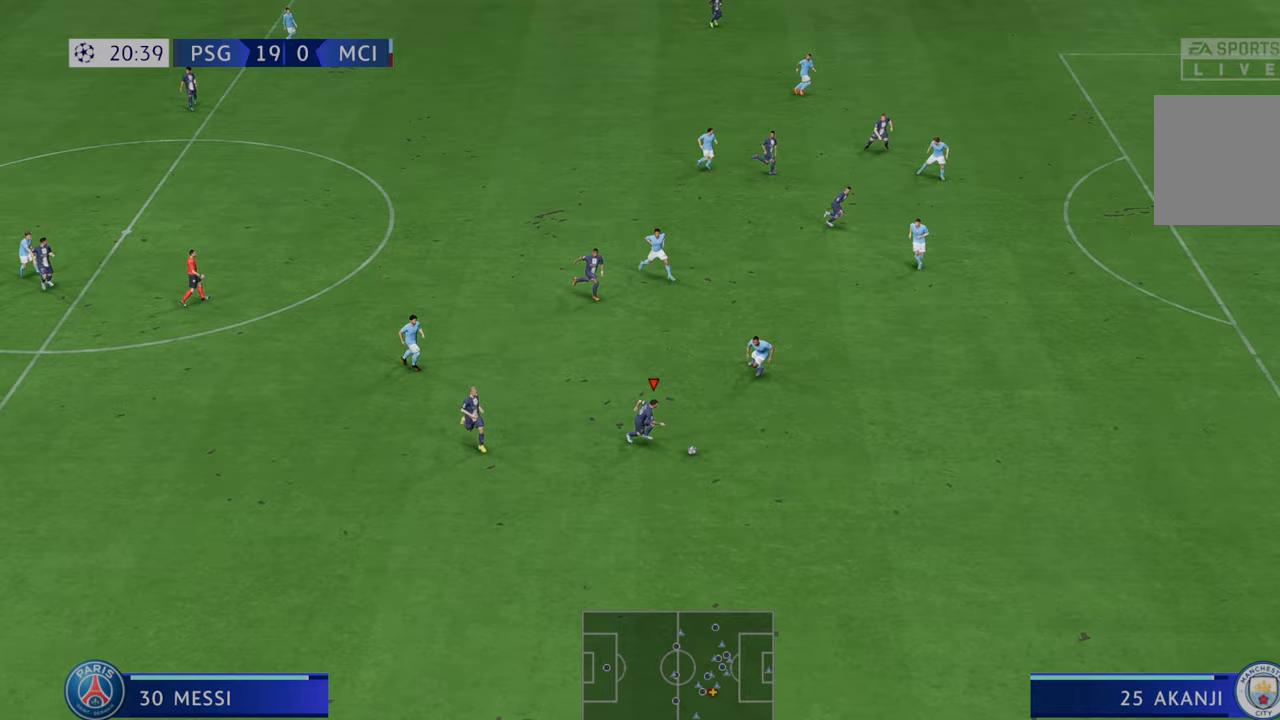
{"dt_ms": 500, "buttons": ["R2"], "left_stick": "right", "right_stick": "center", "events": [[350, "left_stick", "right"]]}
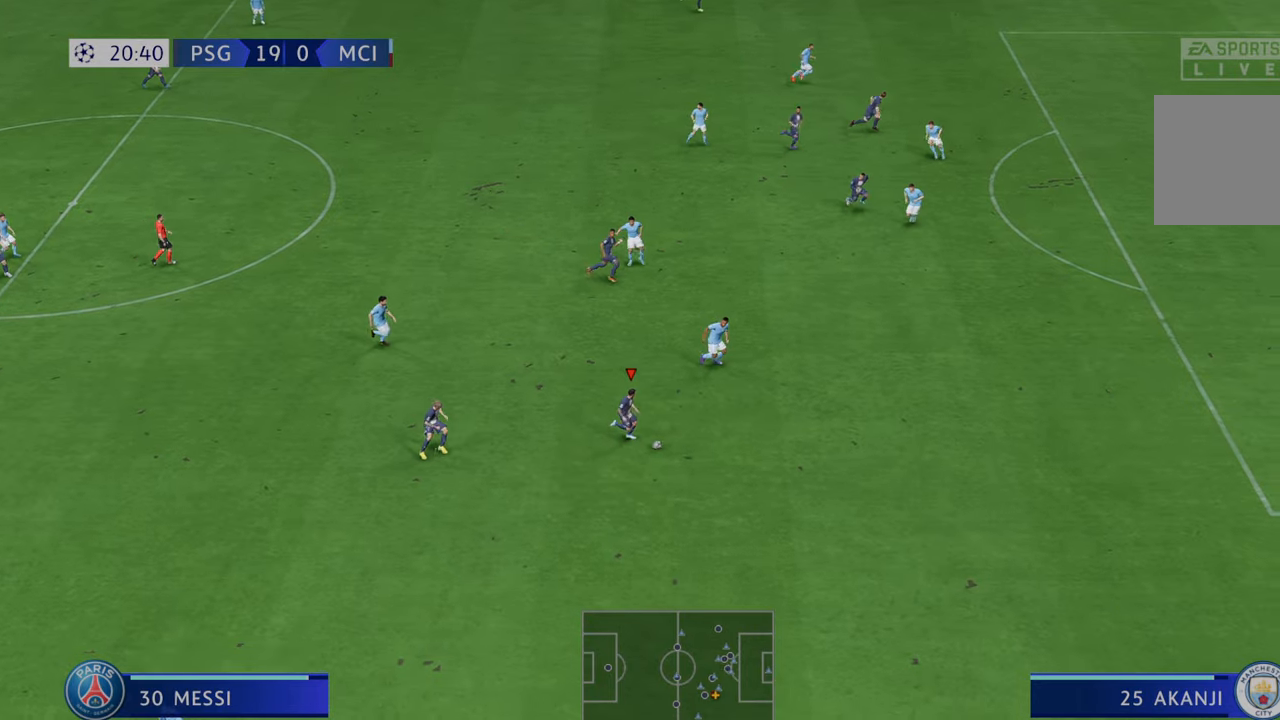
{"dt_ms": 500, "buttons": ["R2"], "left_stick": "right", "right_stick": "center", "events": []}
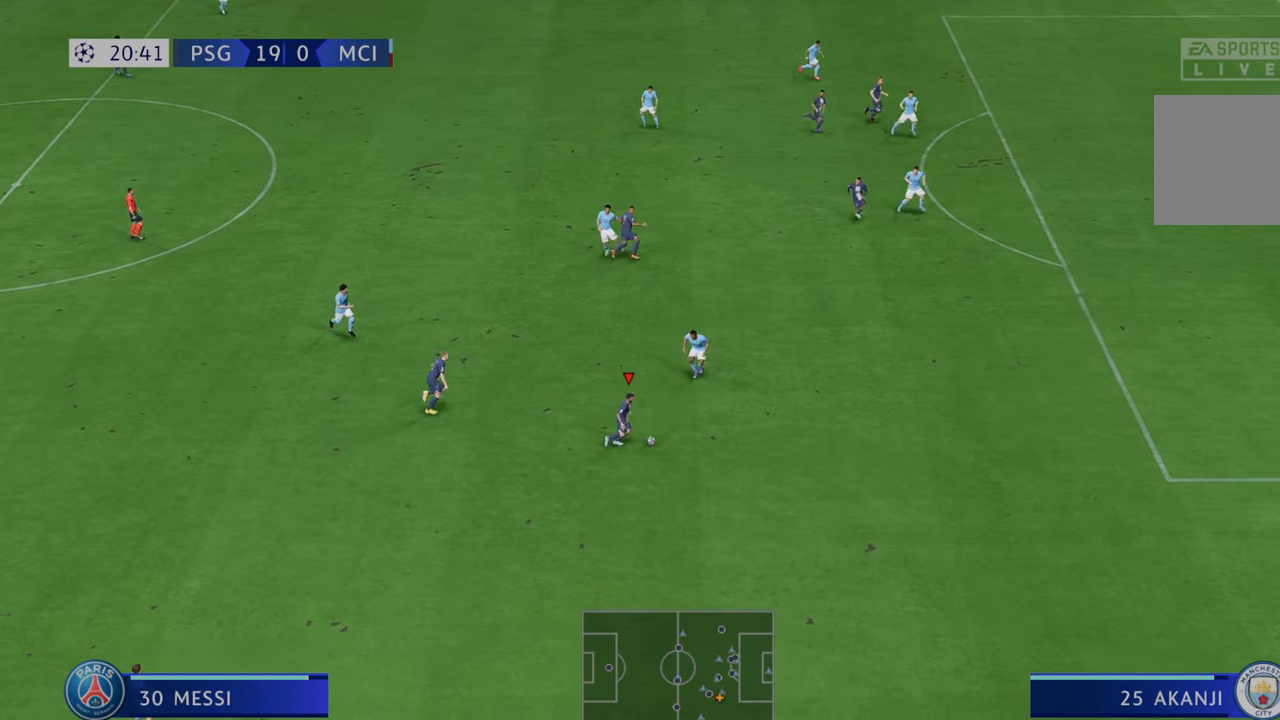
{"dt_ms": 500, "buttons": ["R2"], "left_stick": "down-right", "right_stick": "center", "events": [[33, "left_stick", "down-right"]]}
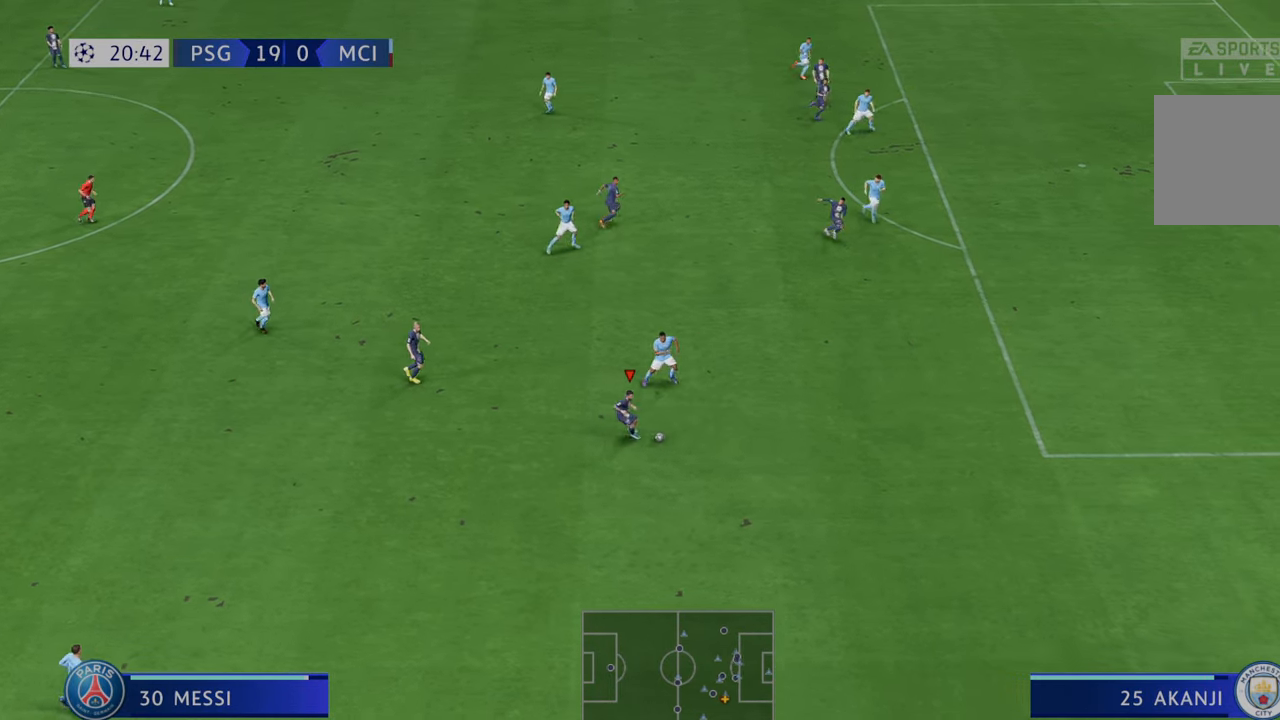
{"dt_ms": 1000, "buttons": ["R2"], "left_stick": "right", "right_stick": "center"}
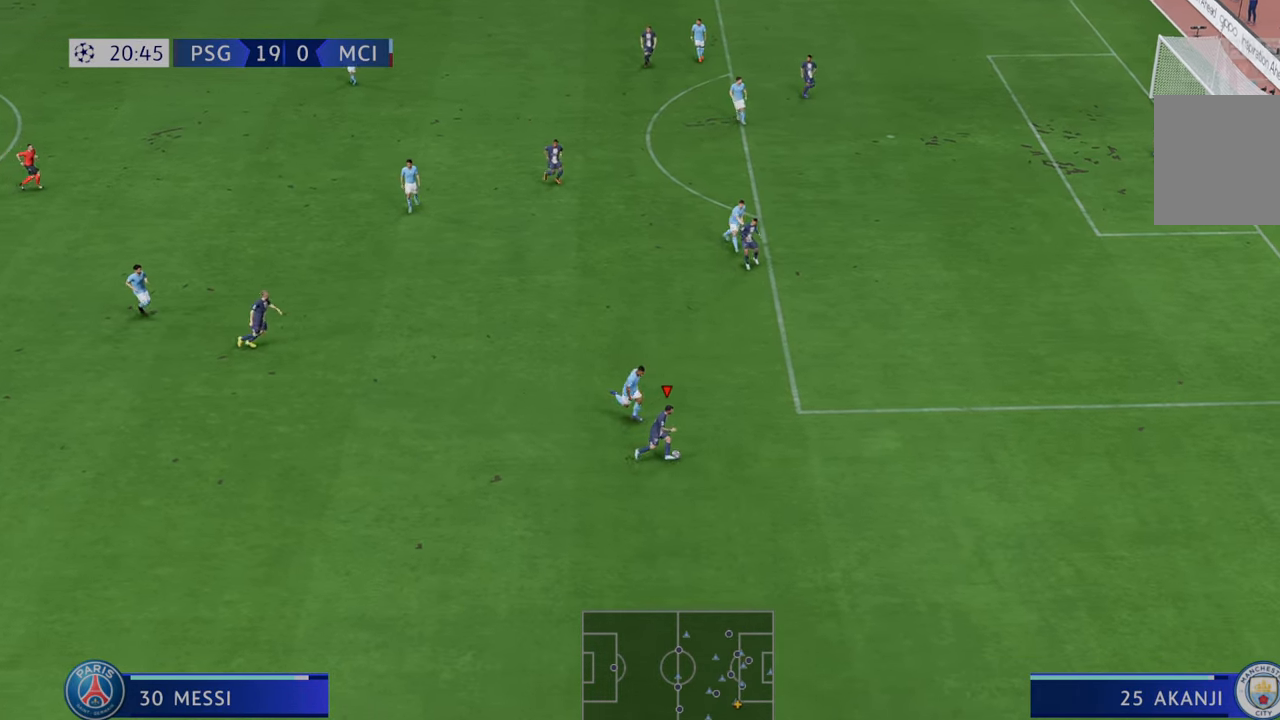
{"dt_ms": 500, "buttons": ["R2"], "left_stick": "right", "right_stick": "center", "events": [[433, "B", "down"], [450, "B", "up"]]}
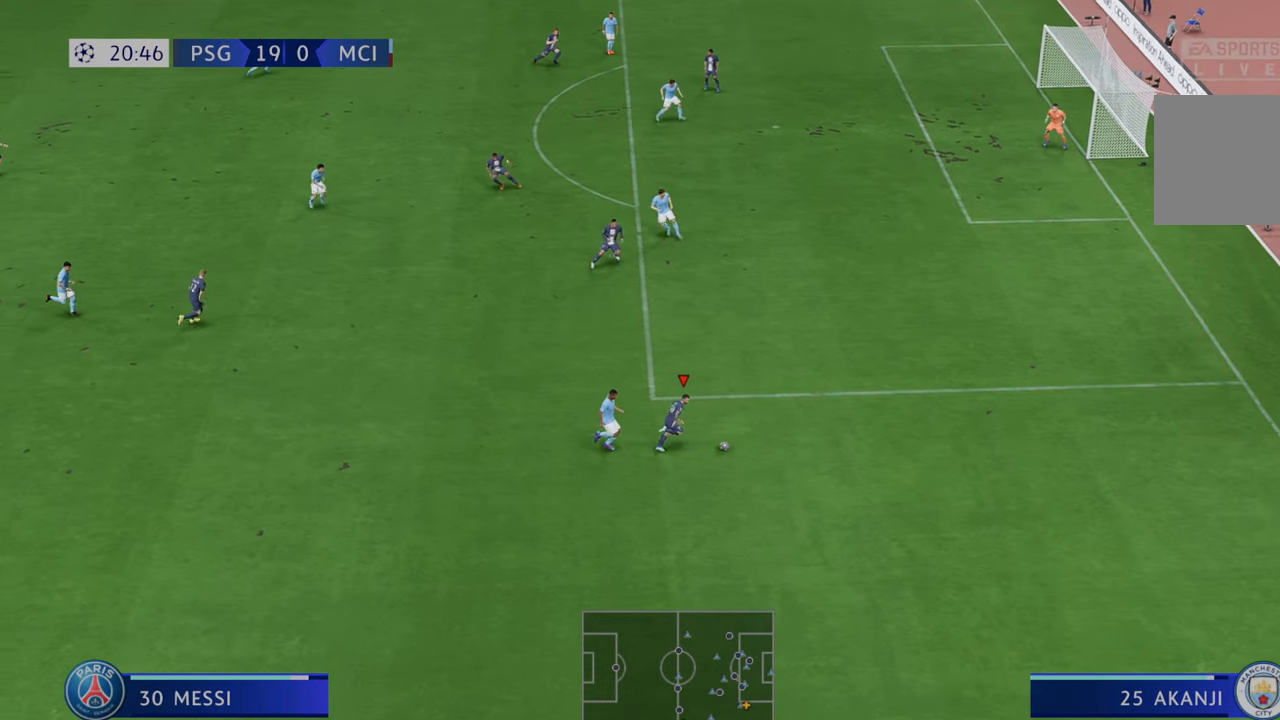
{"dt_ms": 500, "buttons": ["X"], "left_stick": "up", "right_stick": "center", "events": [[67, "R2", "up"], [150, "R2", "down"], [167, "left_stick", "up-right"], [267, "R2", "up"], [300, "X", "down"], [467, "left_stick", "up"]]}
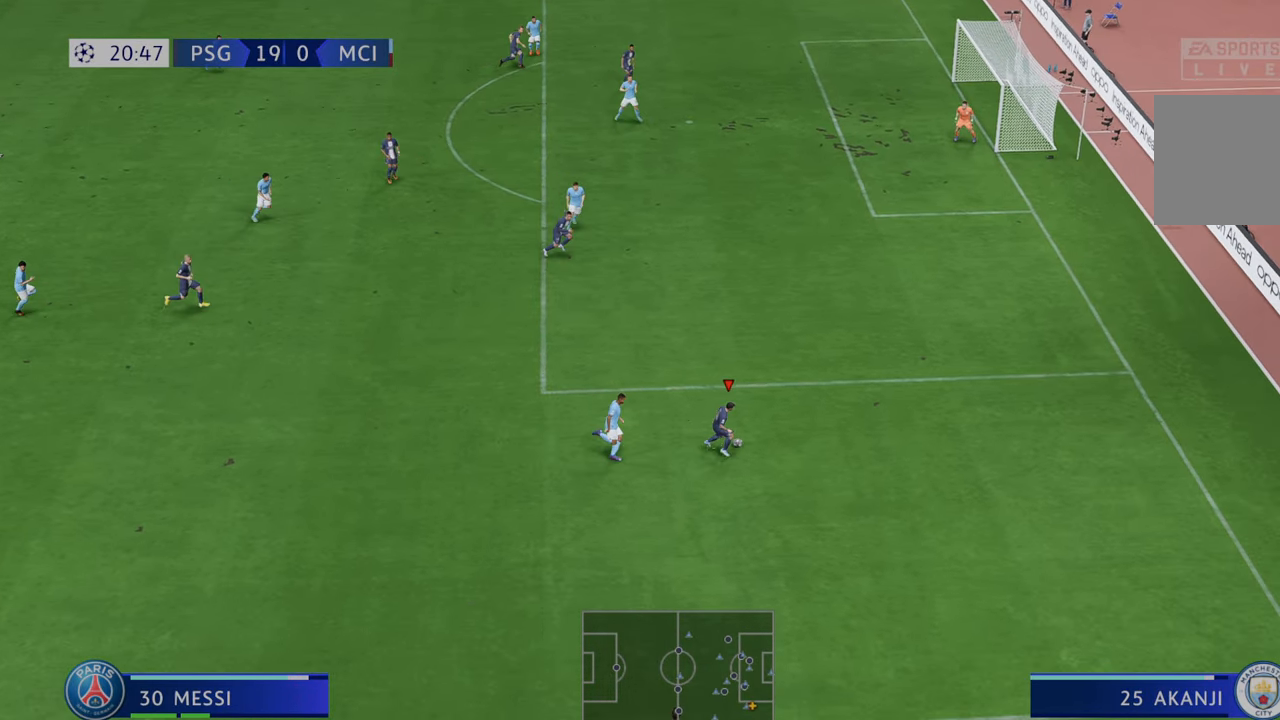
{"dt_ms": 500, "buttons": [], "left_stick": "up", "right_stick": "center", "events": [[67, "X", "up"]]}
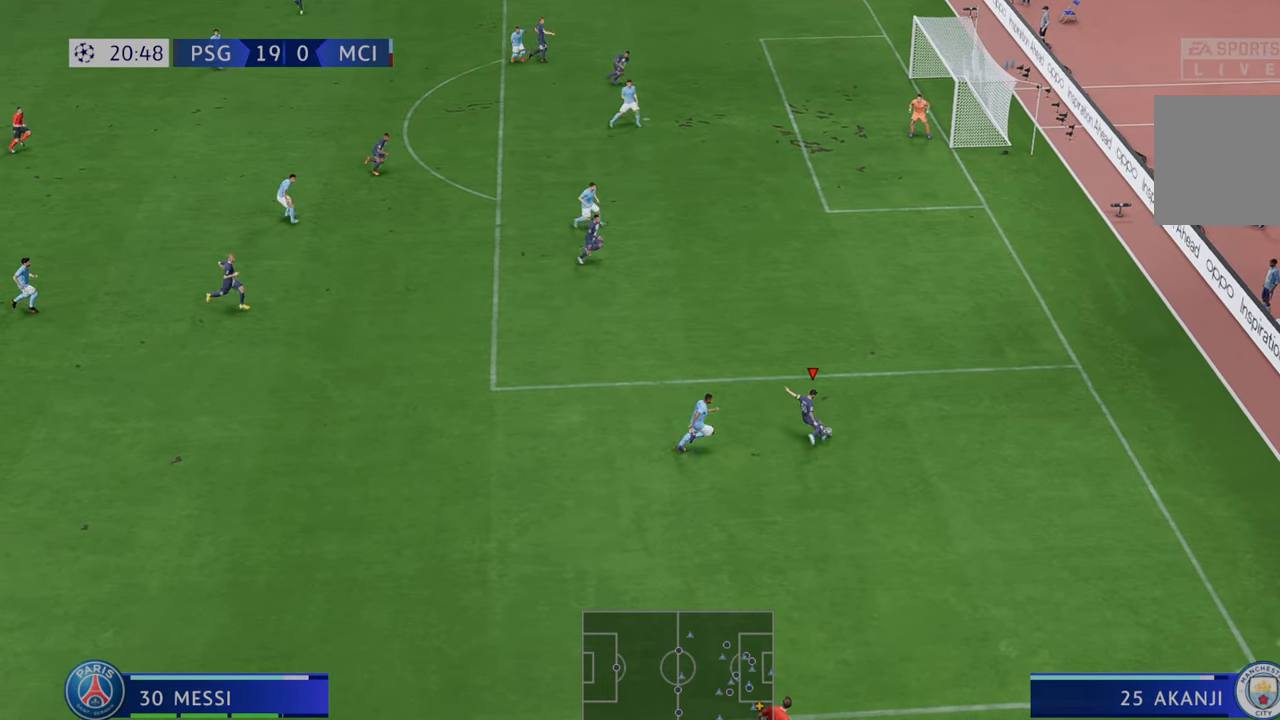
{"dt_ms": 500, "buttons": [], "left_stick": "right", "right_stick": "center", "events": [[83, "left_stick", "up-right"], [300, "left_stick", "right"]]}
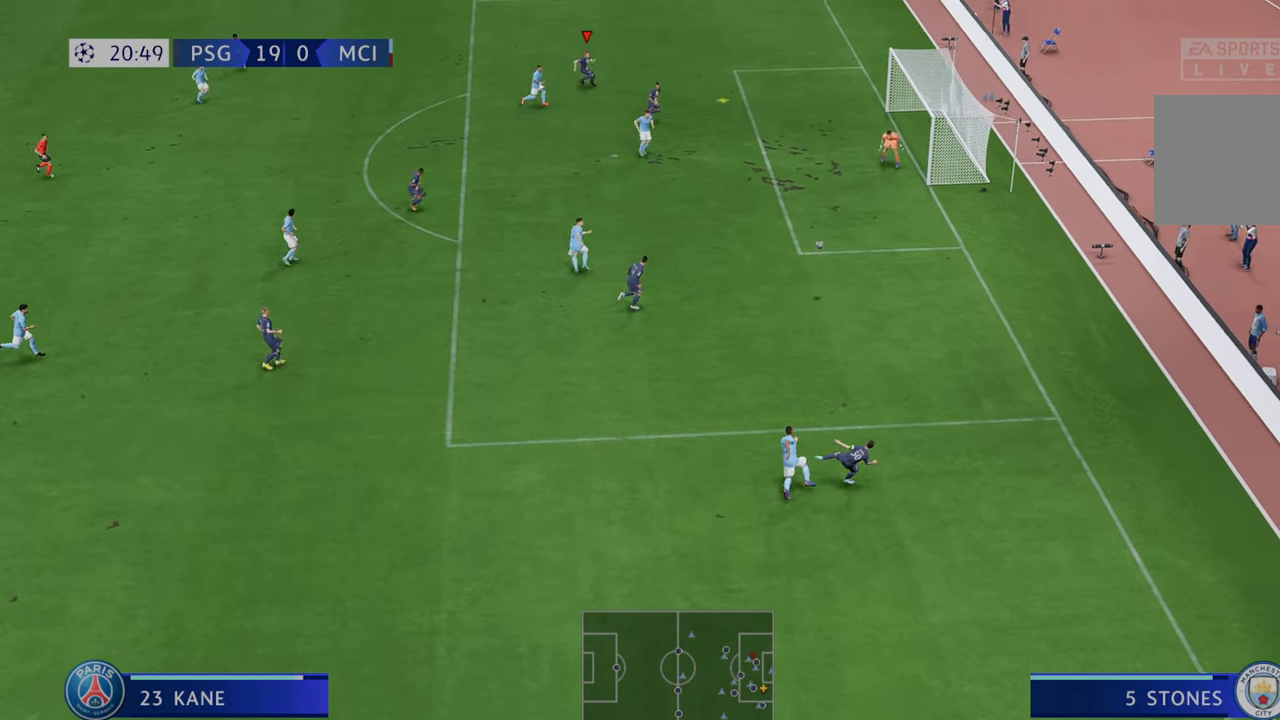
{"dt_ms": 500, "buttons": [], "left_stick": "down", "right_stick": "center", "events": [[100, "left_stick", "down-right"], [433, "left_stick", "down"]]}
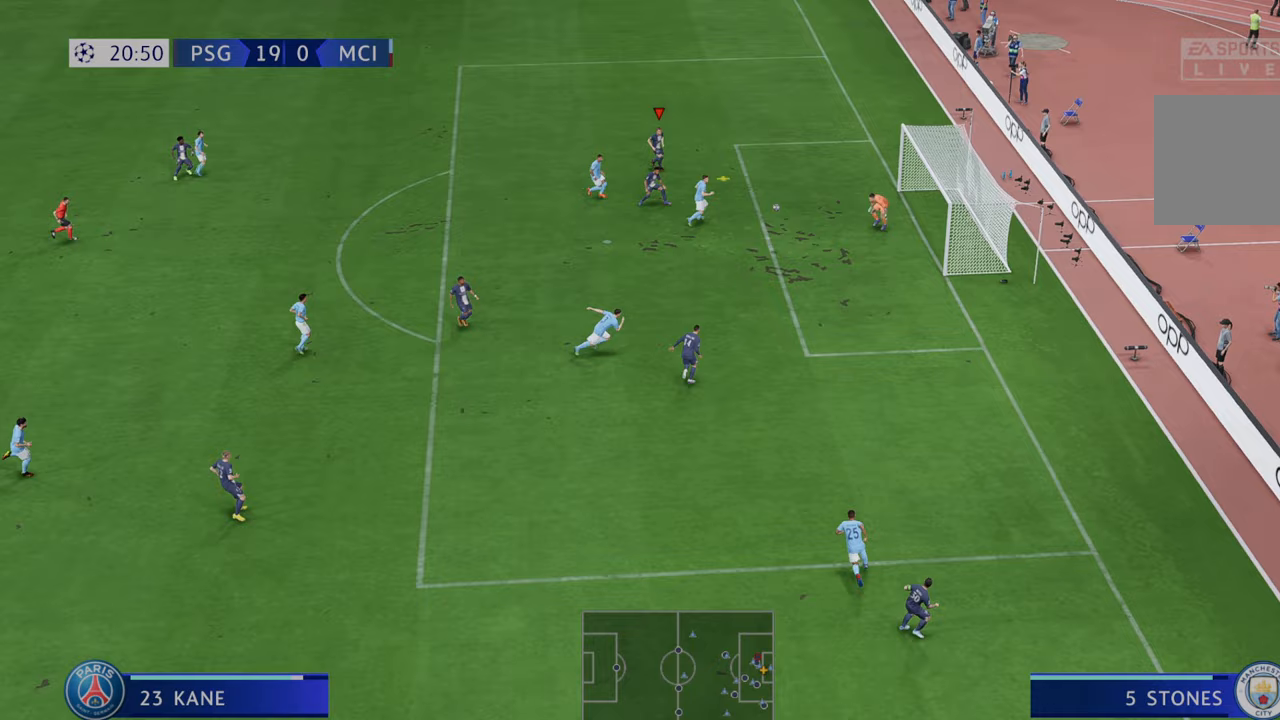
{"dt_ms": 500, "buttons": [], "left_stick": "down-right", "right_stick": "center"}
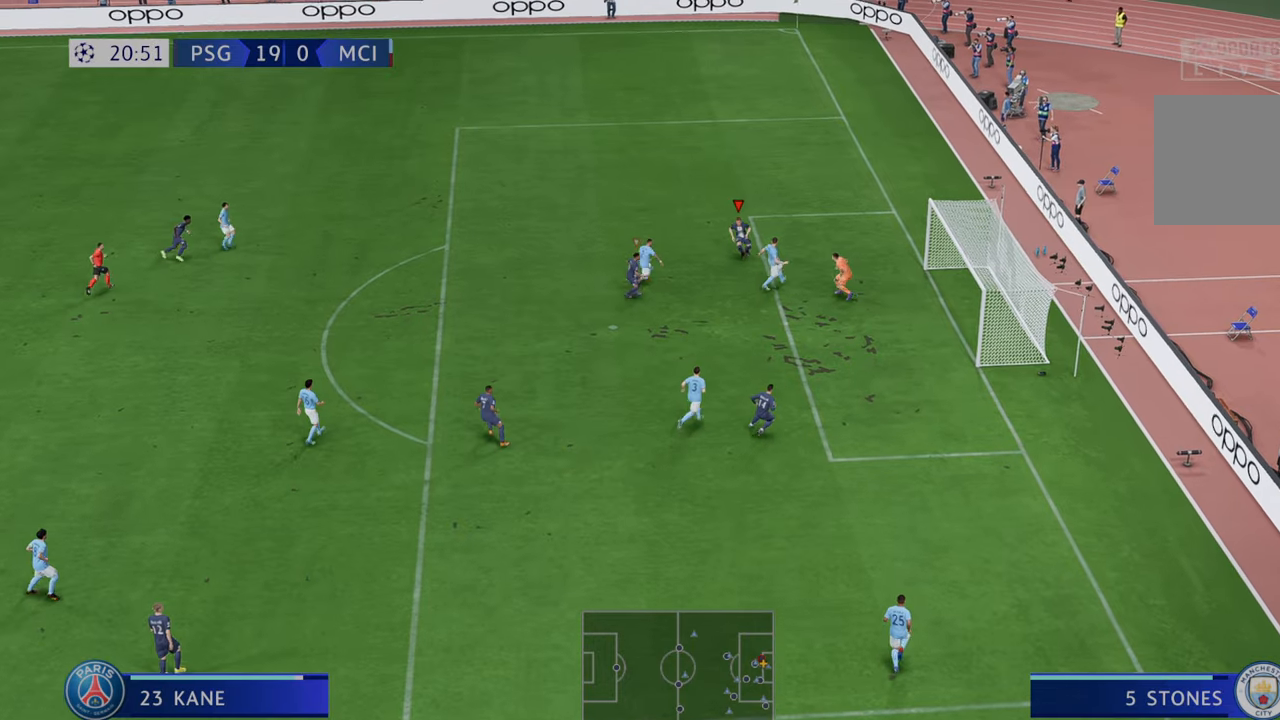
{"dt_ms": 500, "buttons": [], "left_stick": "down-right", "right_stick": "center", "events": []}